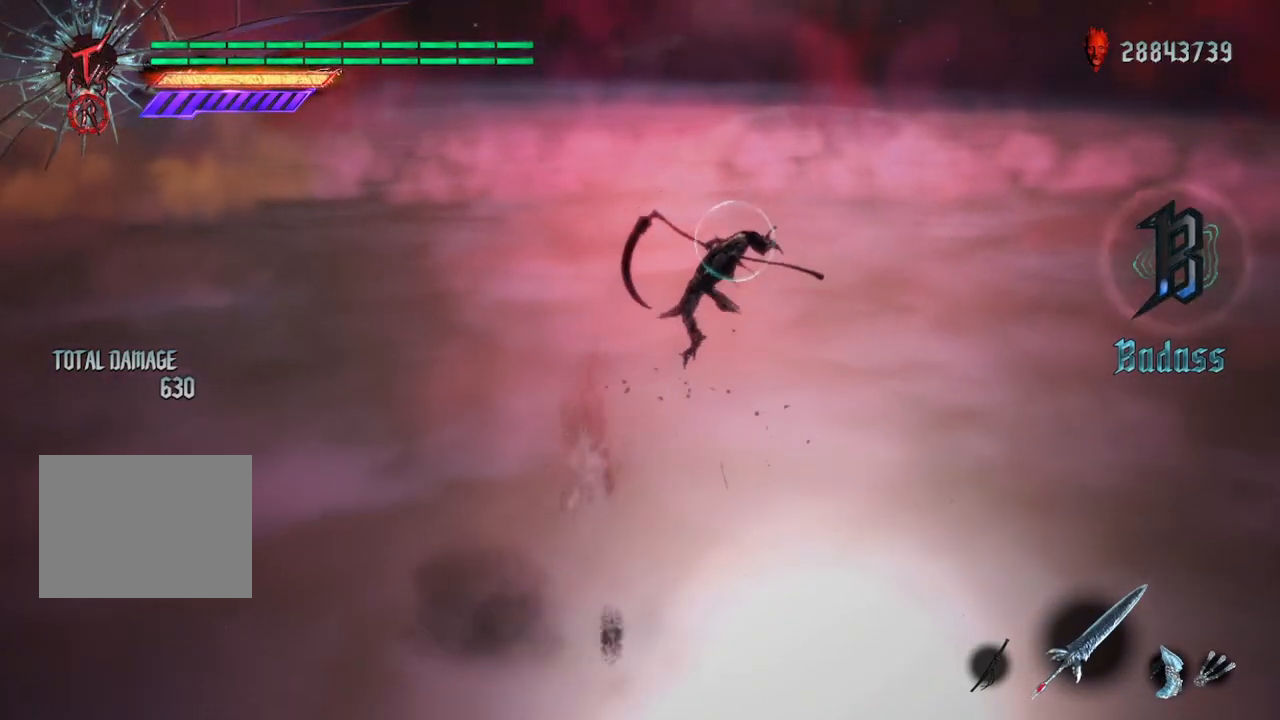
Gameplay with a controller (Xbox layout); each line is a JSON object with the inputs held at the frame after it. "events" lists button and stick changes between this image and that frame as [ms after this image, input, new state], when the widget could be followed in between. Not read: L3 R3.
{"buttons": ["B", "Y", "L1", "R1"], "left_stick": "right", "right_stick": "center", "events": [[50, "DPAD_RIGHT", "down"], [117, "DPAD_RIGHT", "up"], [133, "left_stick", "right"], [150, "B", "down"], [200, "Y", "down"]]}
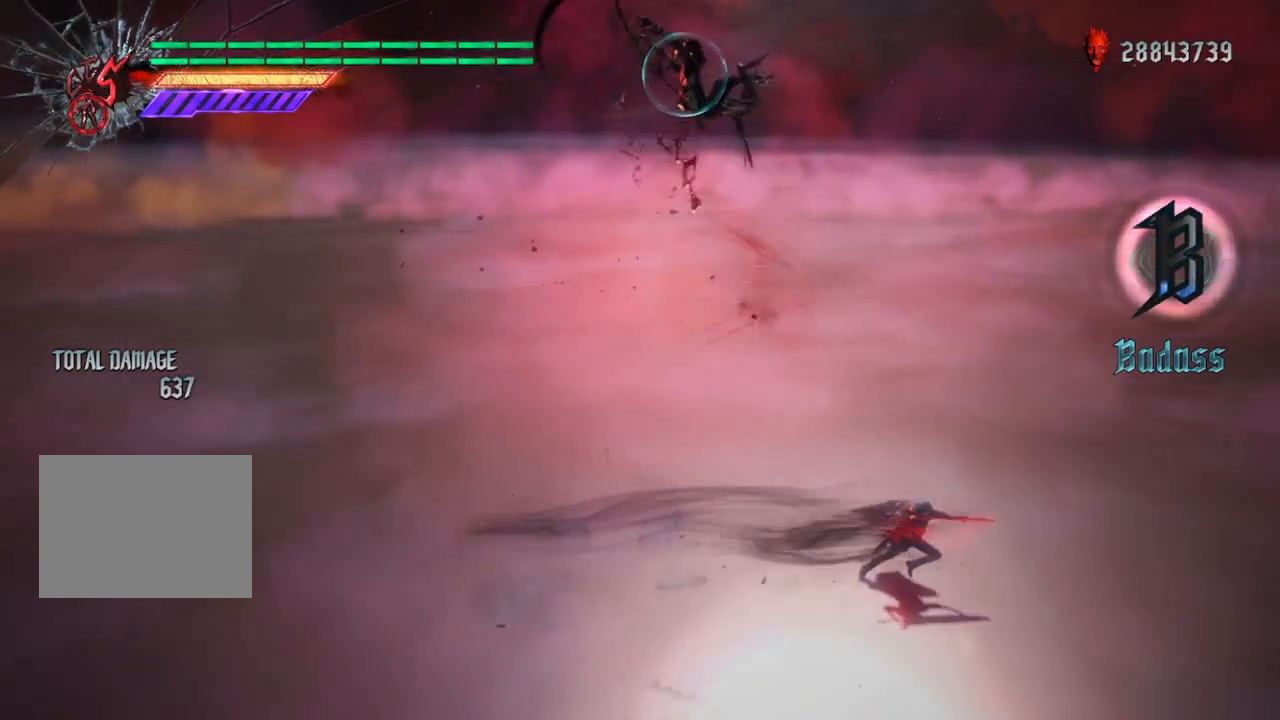
{"buttons": ["A"], "left_stick": "center", "right_stick": "center", "events": [[117, "B", "up"], [117, "Y", "up"], [167, "L1", "up"], [167, "R1", "up"], [200, "left_stick", "center"], [233, "A", "down"]]}
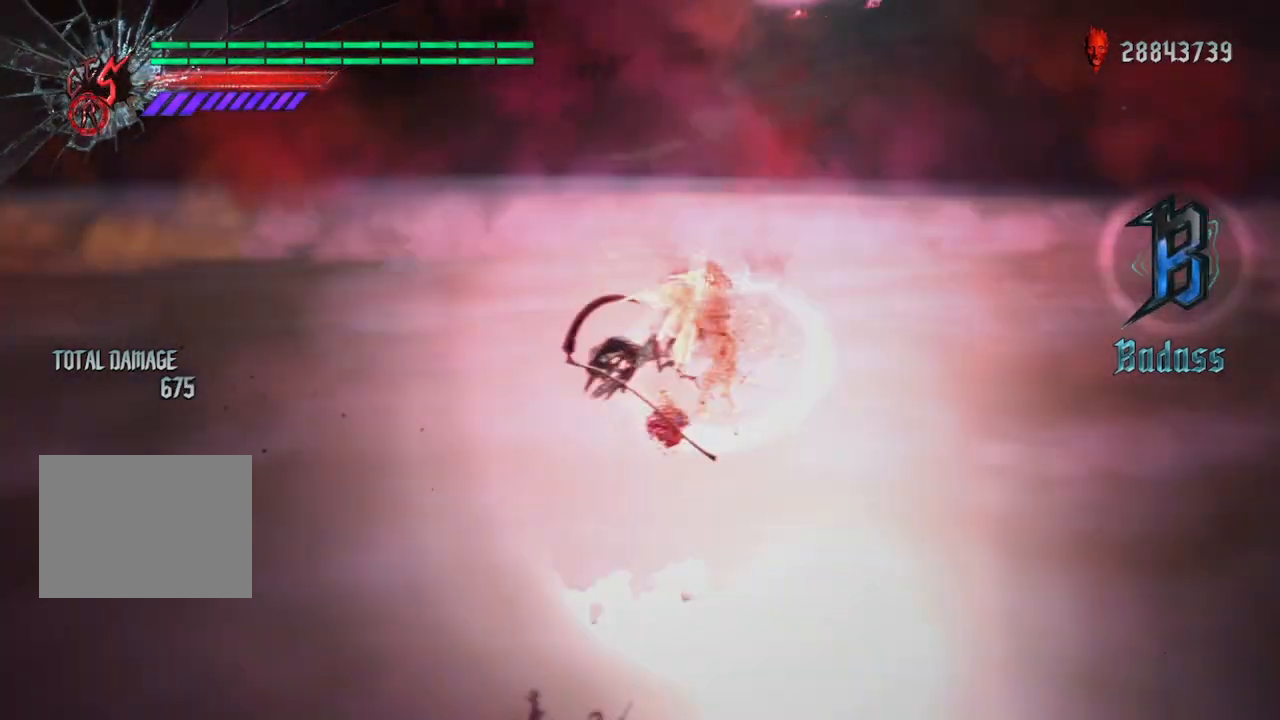
{"buttons": ["B", "R1", "DPAD_LEFT"], "left_stick": "center", "right_stick": "center", "events": [[200, "L1", "down"], [233, "A", "up"], [250, "R1", "down"], [267, "DPAD_LEFT", "down"], [317, "B", "down"], [383, "DPAD_LEFT", "up"], [383, "L1", "up"], [400, "B", "up"], [467, "DPAD_LEFT", "down"], [483, "B", "down"]]}
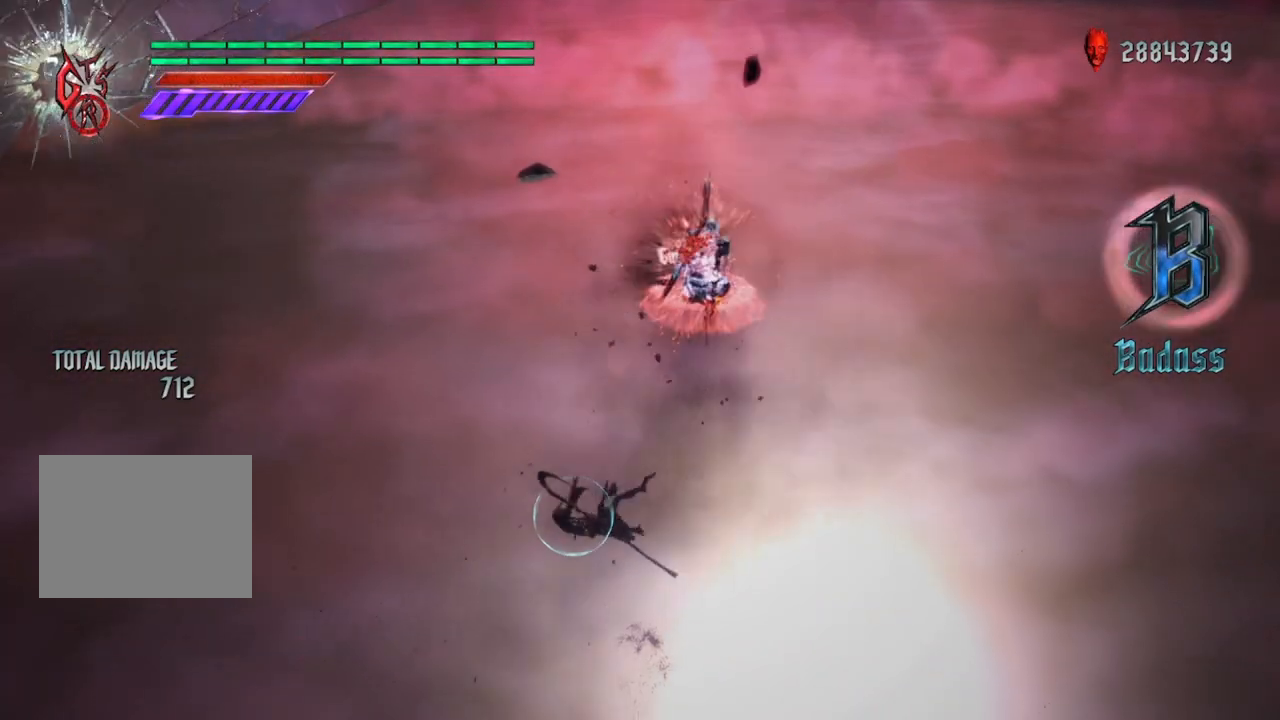
{"buttons": ["Y", "R1"], "left_stick": "center", "right_stick": "center", "events": [[67, "B", "up"], [67, "DPAD_LEFT", "up"], [67, "R1", "up"], [133, "R2", "down"], [267, "R2", "up"], [383, "R1", "down"], [383, "Y", "down"]]}
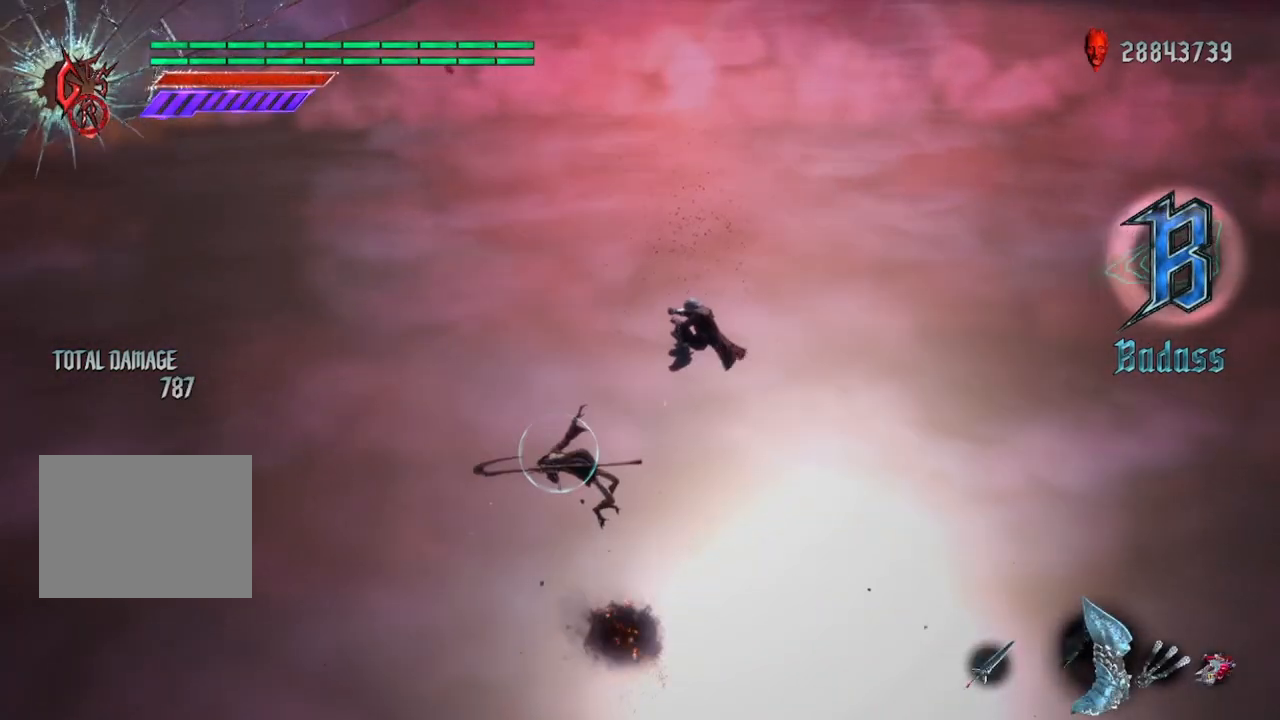
{"buttons": ["L2", "R1", "DPAD_UP"], "left_stick": "center", "right_stick": "center", "events": [[133, "DPAD_RIGHT", "down"], [133, "Y", "up"], [250, "A", "down"], [283, "DPAD_RIGHT", "up"], [300, "A", "up"], [300, "B", "down"], [367, "L2", "down"], [400, "DPAD_UP", "down"], [450, "B", "up"]]}
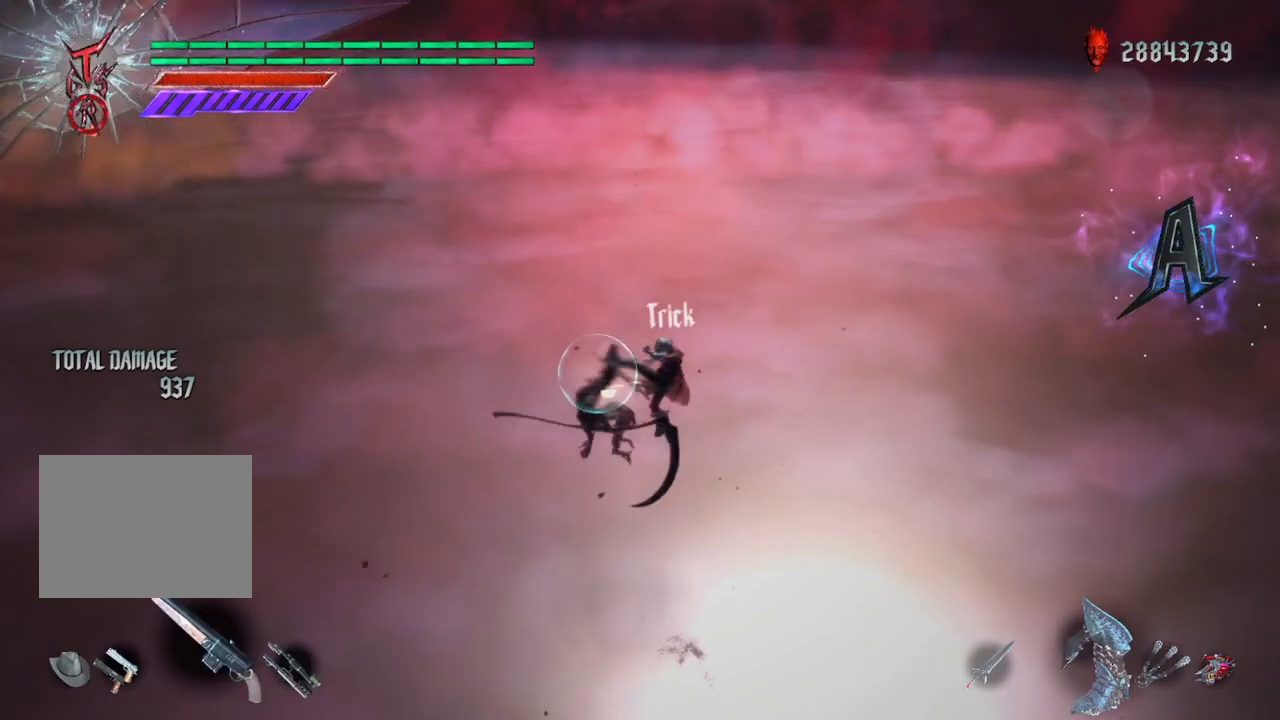
{"buttons": ["B", "R1"], "left_stick": "center", "right_stick": "center", "events": [[17, "DPAD_UP", "up"], [67, "L2", "up"], [250, "B", "down"]]}
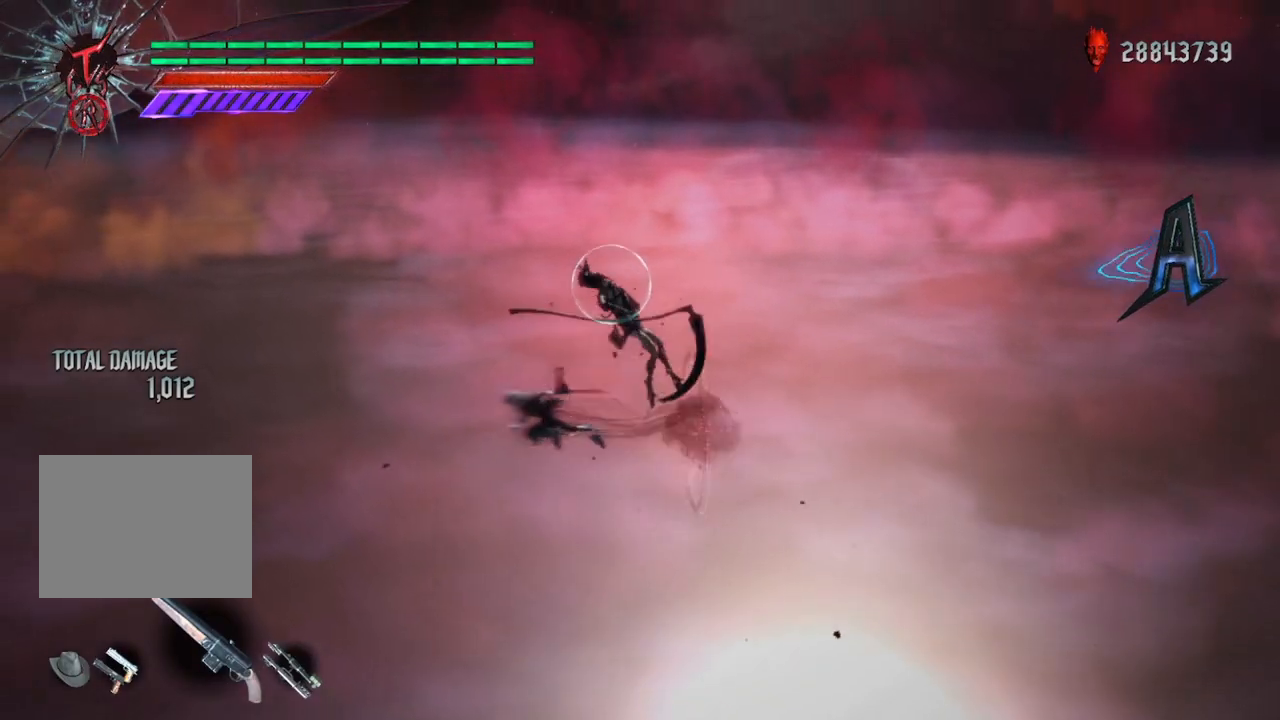
{"buttons": ["B", "R1"], "left_stick": "down-right", "right_stick": "center", "events": [[100, "B", "up"], [117, "SELECT", "down"], [217, "SELECT", "up"], [350, "left_stick", "down-right"], [417, "B", "down"]]}
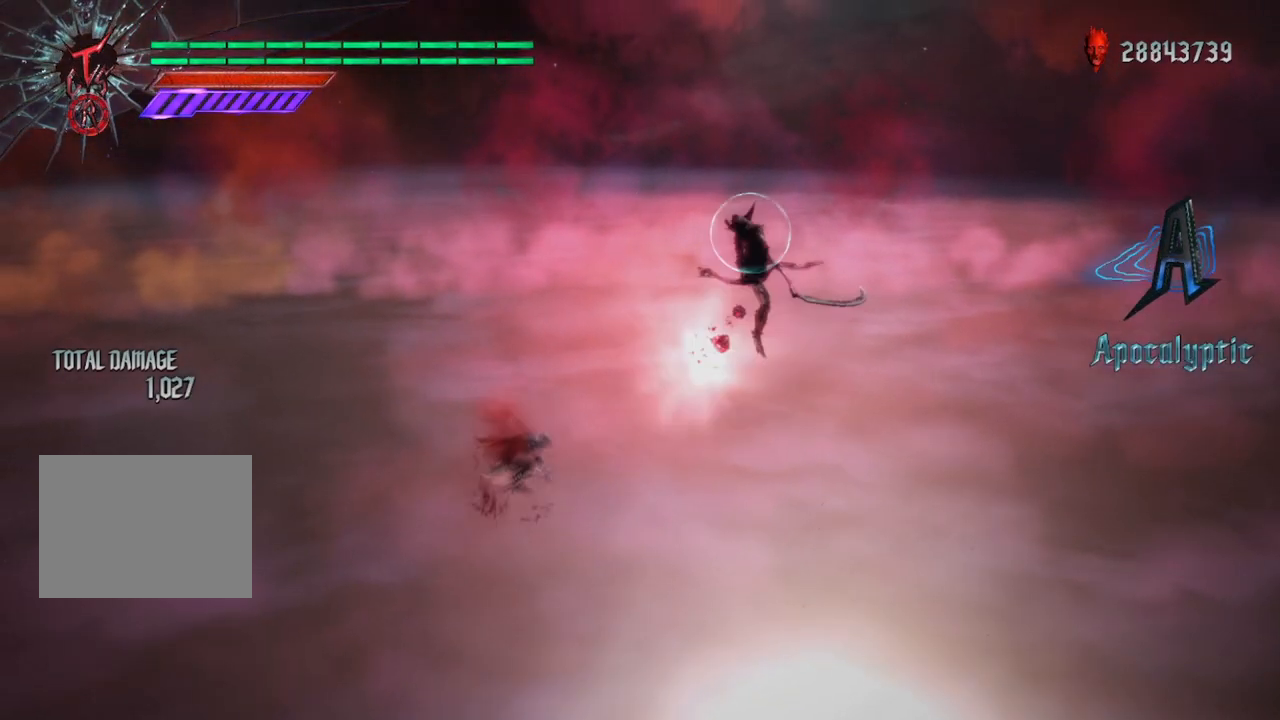
{"buttons": ["L2", "R1"], "left_stick": "center", "right_stick": "center", "events": [[33, "B", "up"], [67, "left_stick", "center"], [317, "DPAD_LEFT", "down"], [367, "B", "down"], [400, "DPAD_LEFT", "up"], [400, "DPAD_UP", "down"], [400, "L2", "down"], [450, "B", "up"], [483, "DPAD_UP", "up"]]}
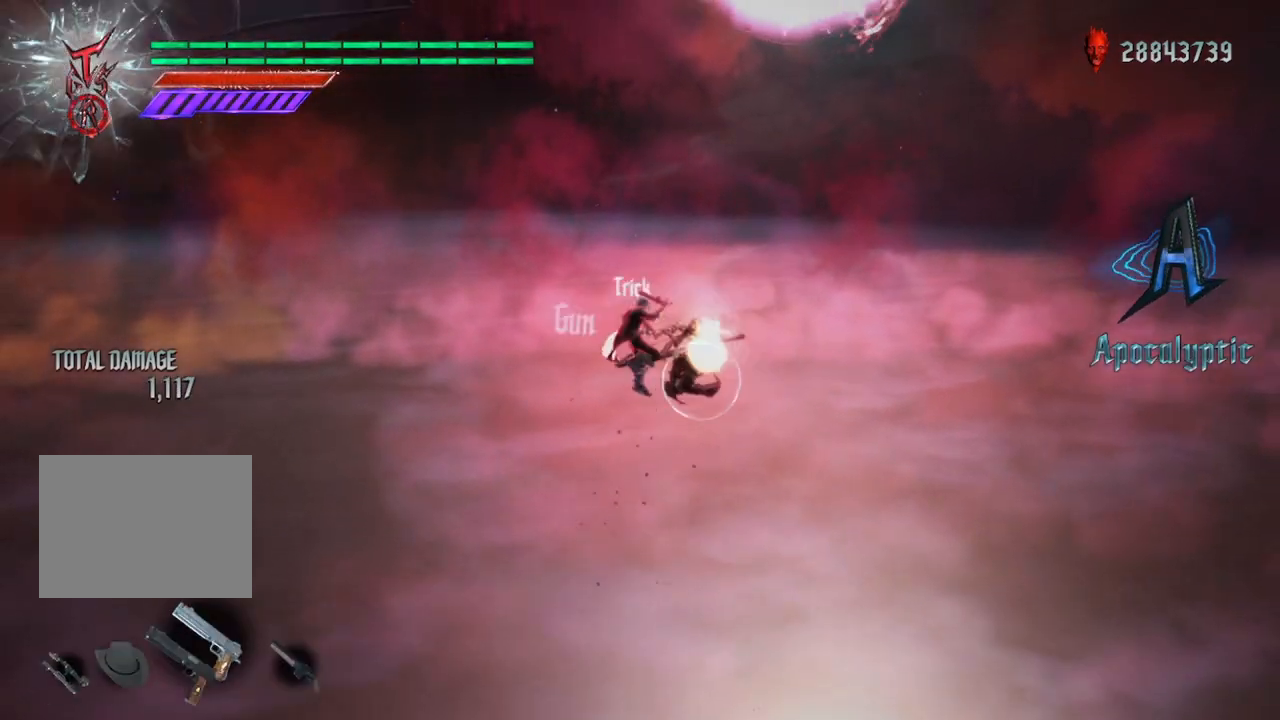
{"buttons": ["R1"], "left_stick": "center", "right_stick": "center", "events": [[17, "A", "down"], [67, "B", "down"], [67, "L2", "up"], [117, "A", "up"], [433, "B", "up"]]}
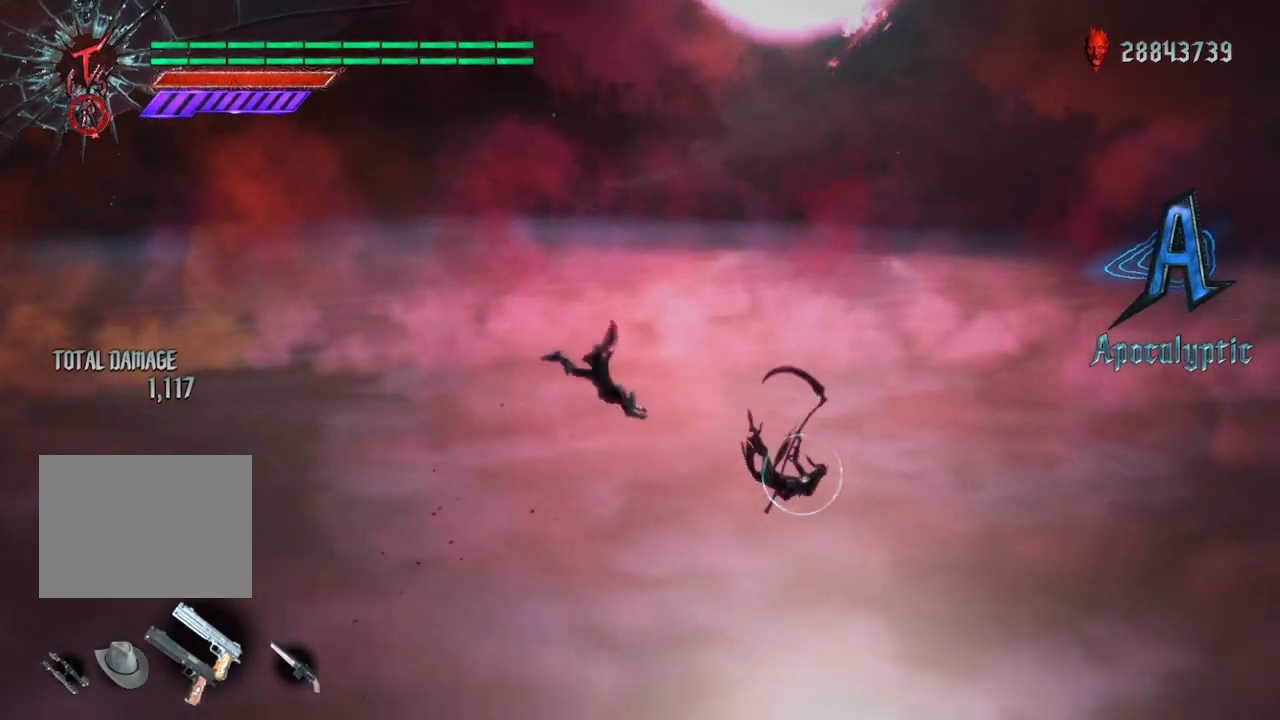
{"buttons": ["Y", "R1"], "left_stick": "center", "right_stick": "center", "events": [[17, "X", "down"], [83, "X", "up"], [150, "Y", "down"]]}
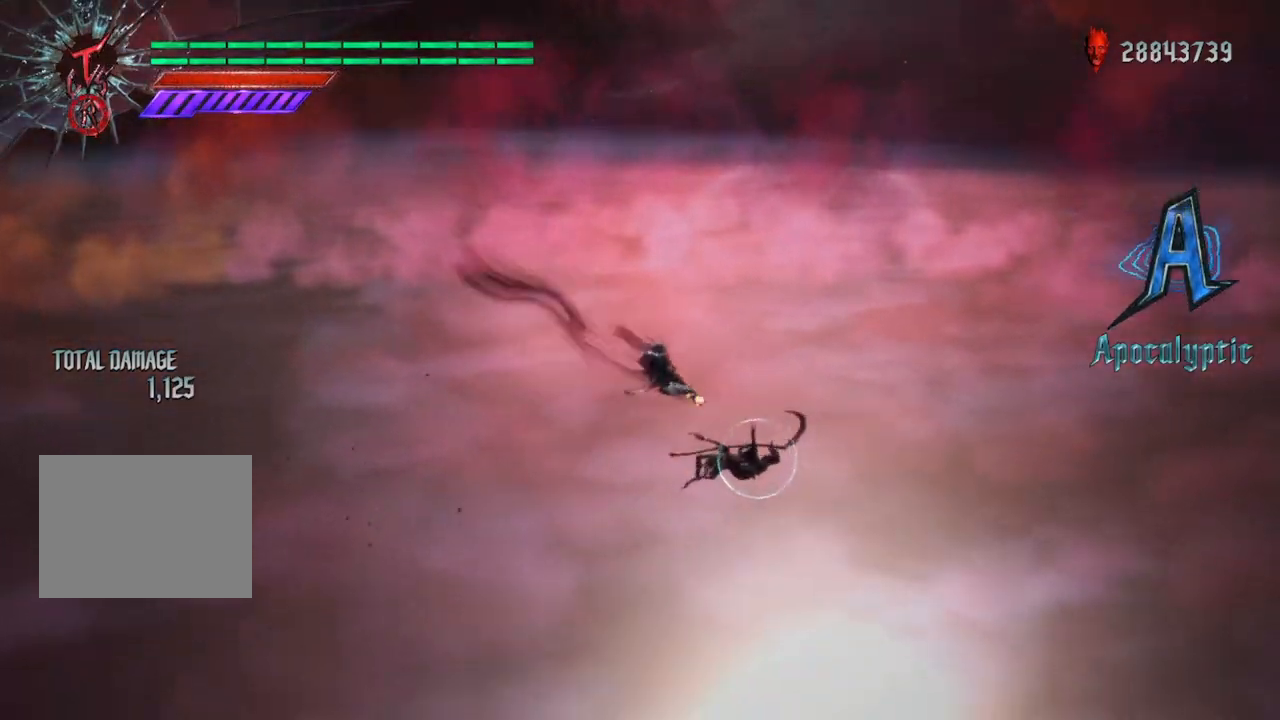
{"buttons": ["R1"], "left_stick": "center", "right_stick": "down-left", "events": [[17, "DPAD_RIGHT", "down"], [33, "Y", "up"], [117, "A", "down"], [150, "DPAD_RIGHT", "up"], [183, "A", "up"], [183, "B", "down"], [233, "L2", "down"], [250, "DPAD_UP", "down"], [317, "B", "up"], [400, "DPAD_UP", "up"], [400, "right_stick", "down-left"], [433, "L2", "up"]]}
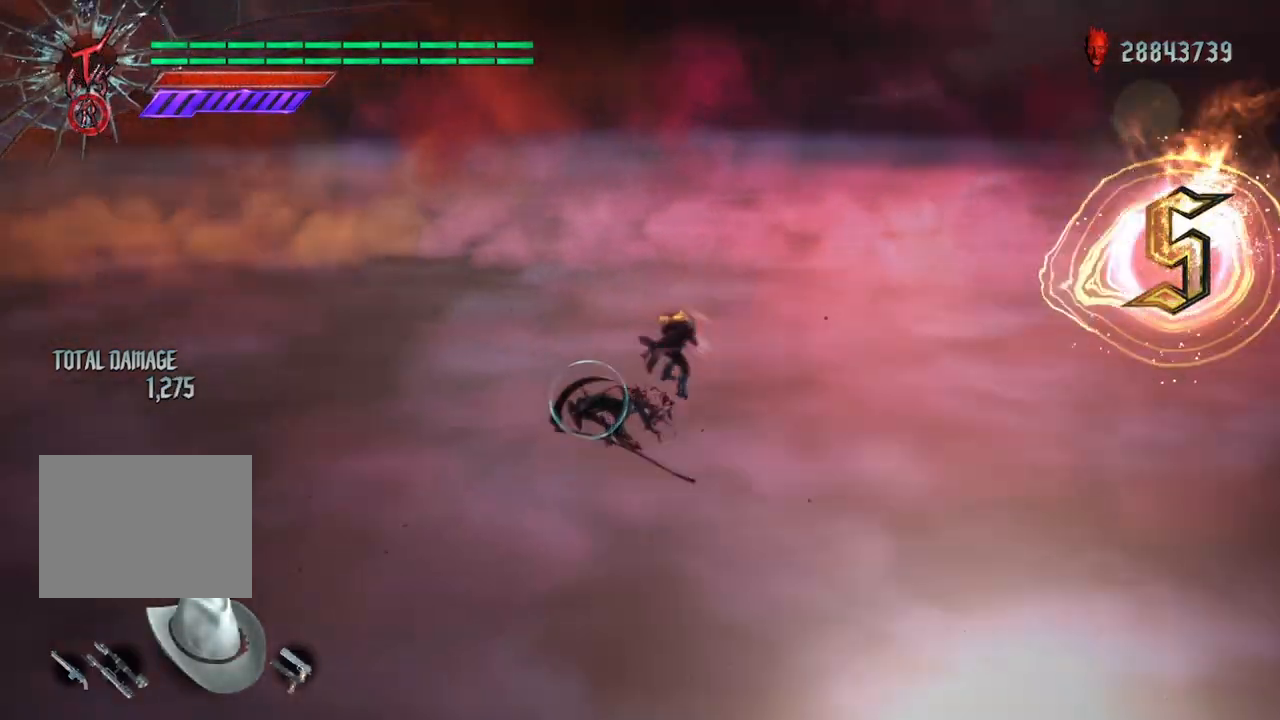
{"buttons": ["B", "R1"], "left_stick": "center", "right_stick": "center", "events": [[50, "right_stick", "center"], [167, "B", "down"]]}
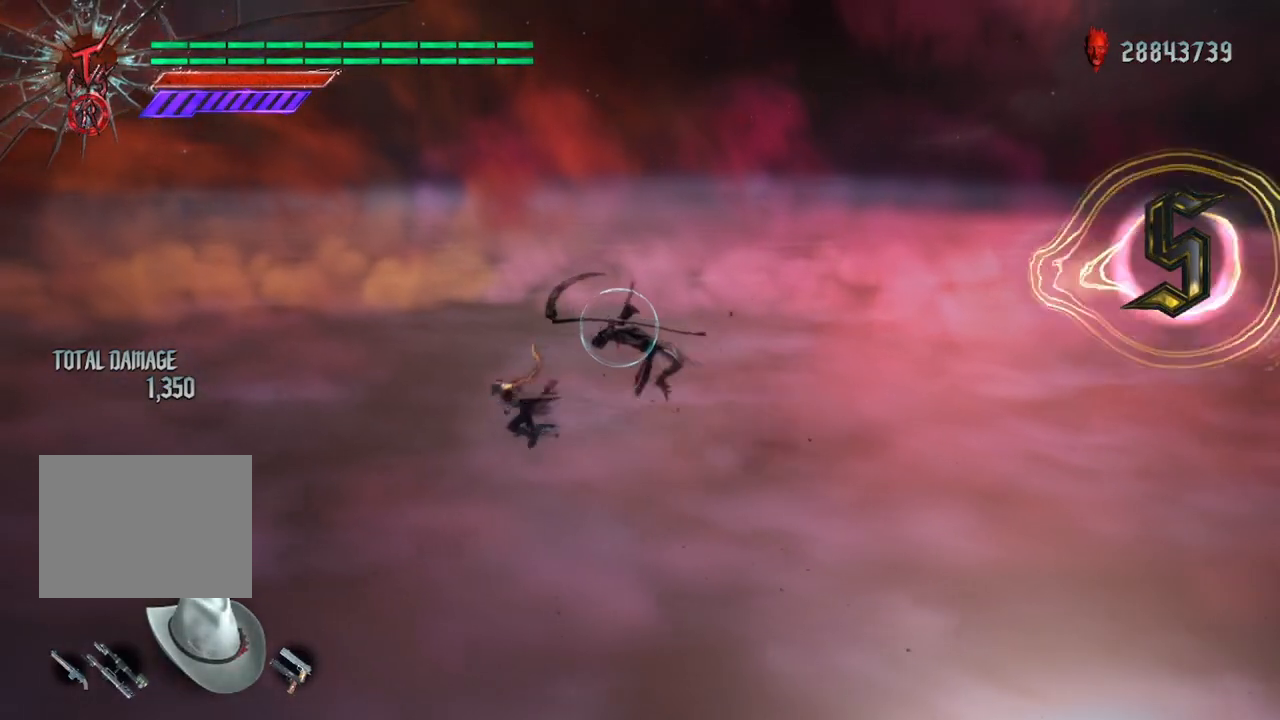
{"buttons": ["X", "R1"], "left_stick": "down-right", "right_stick": "center", "events": [[100, "SELECT", "down"], [133, "B", "up"], [183, "SELECT", "up"], [317, "left_stick", "down-right"], [400, "X", "down"]]}
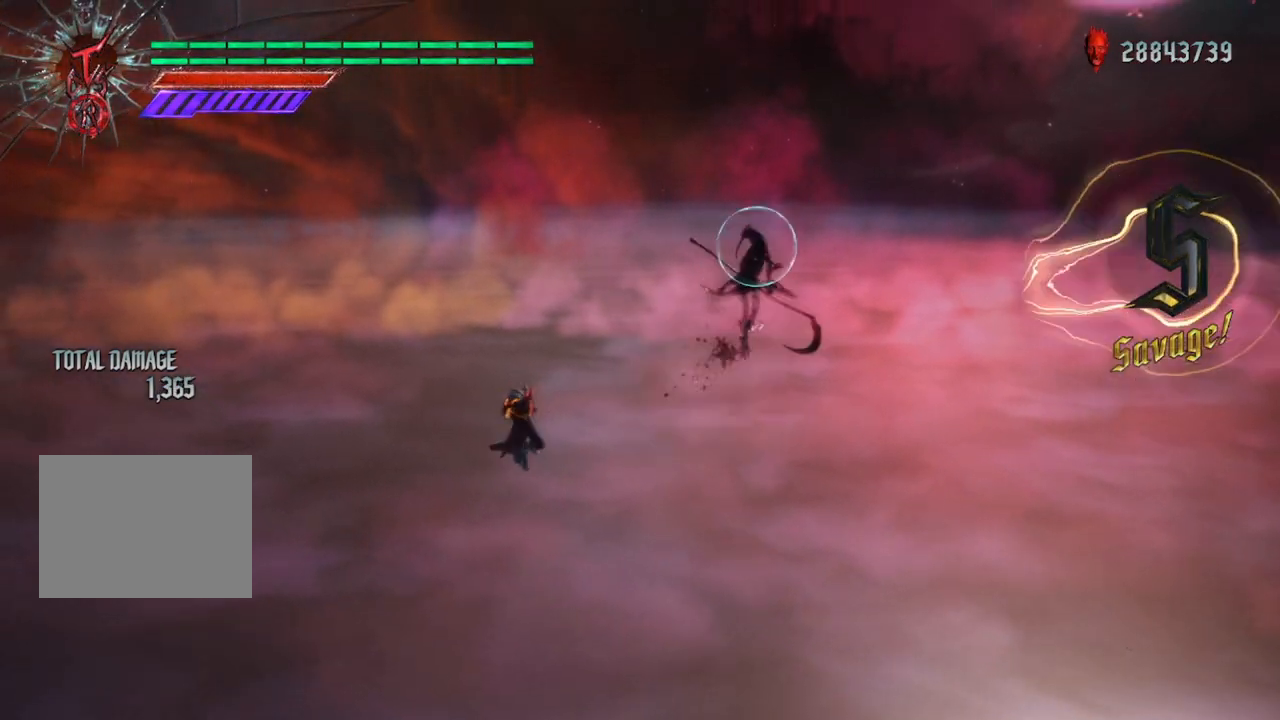
{"buttons": ["R1"], "left_stick": "center", "right_stick": "center", "events": [[83, "X", "up"], [100, "left_stick", "center"]]}
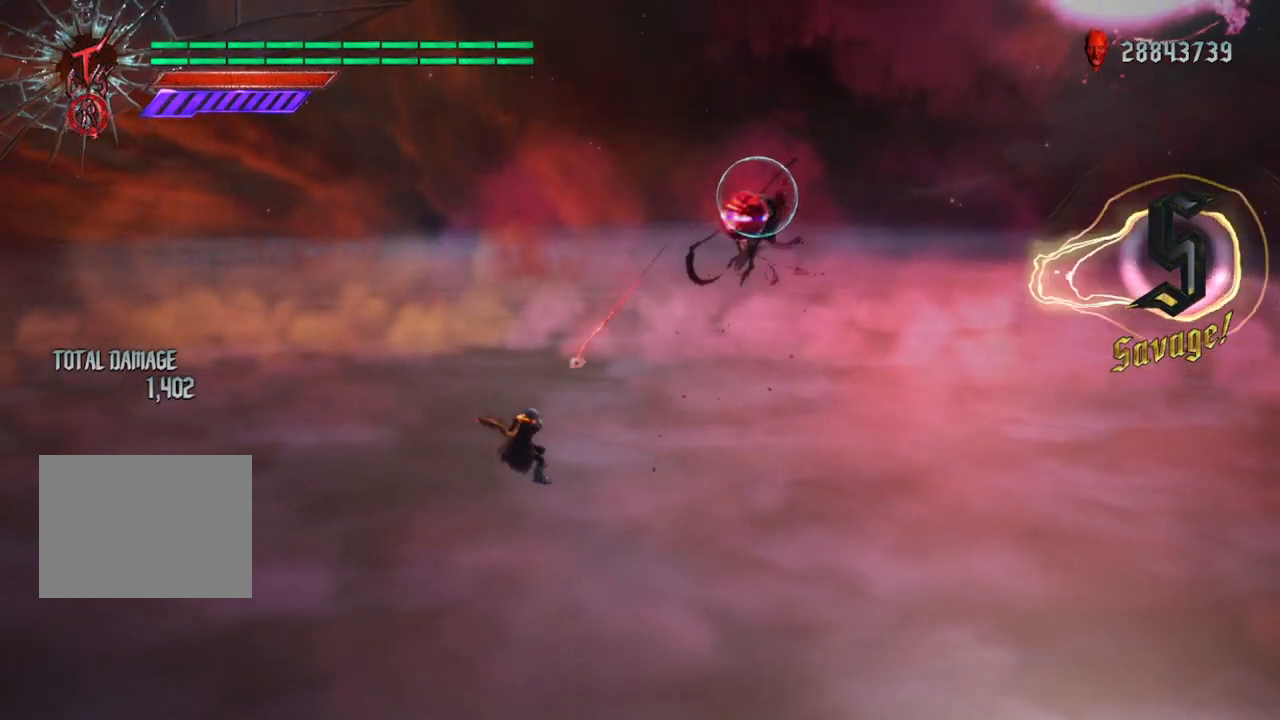
{"buttons": ["R1"], "left_stick": "center", "right_stick": "center", "events": [[167, "X", "down"], [283, "L2", "down"], [283, "X", "up"], [317, "DPAD_LEFT", "down"], [433, "DPAD_LEFT", "up"], [483, "L2", "up"]]}